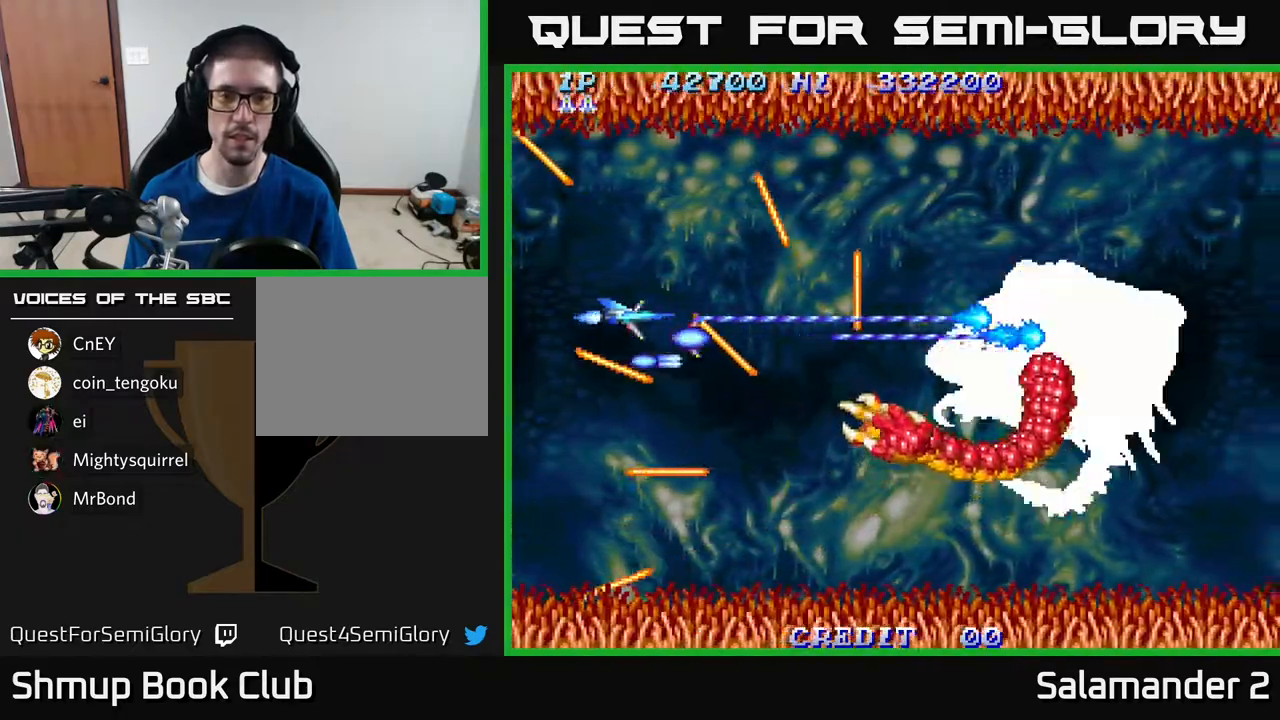
Gameplay with a controller (Xbox layout); each line is a JSON object with the inputs held at the frame after it. "events" lists button and stick changes between this image and that frame as [ms after this image, input, new state], when the widget could be followed in between. Not read: left_stick.
{"buttons": ["A"], "right_stick": "center", "events": [[50, "DPAD_LEFT", "down"], [200, "DPAD_LEFT", "up"]]}
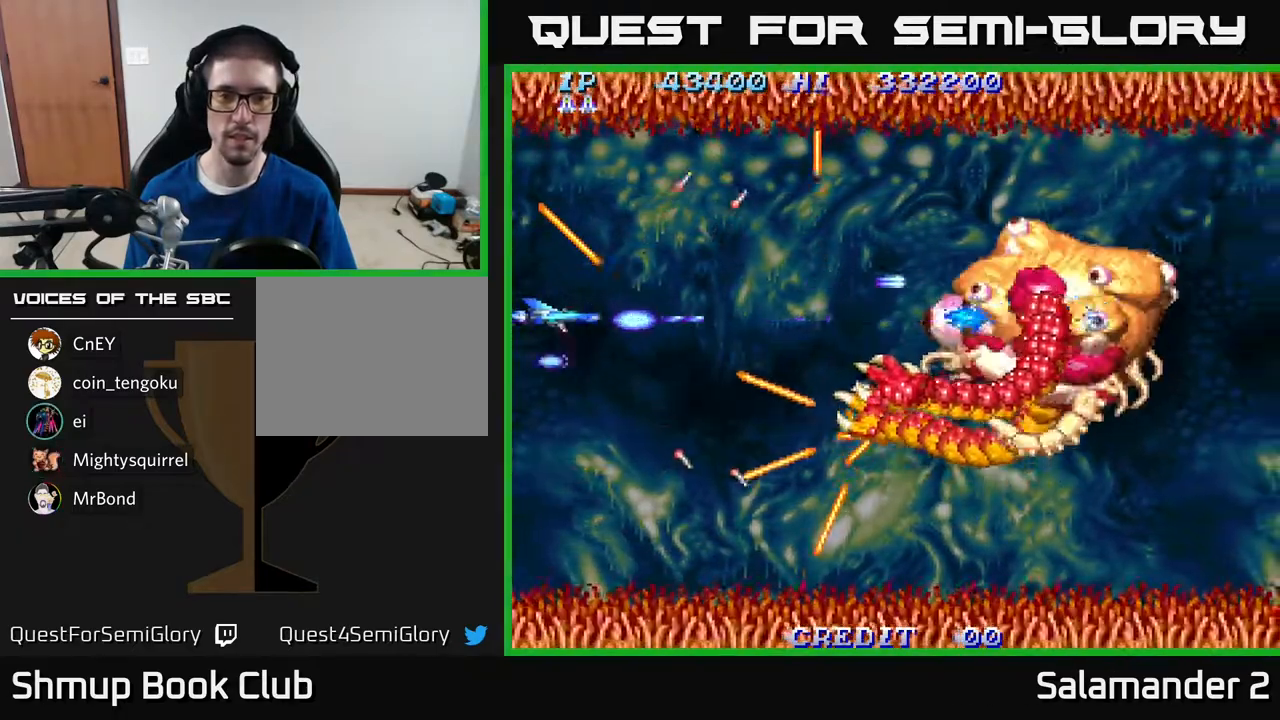
{"buttons": ["A"], "right_stick": "center", "events": [[283, "DPAD_DOWN", "down"], [300, "DPAD_LEFT", "down"], [383, "DPAD_LEFT", "up"], [483, "DPAD_DOWN", "up"]]}
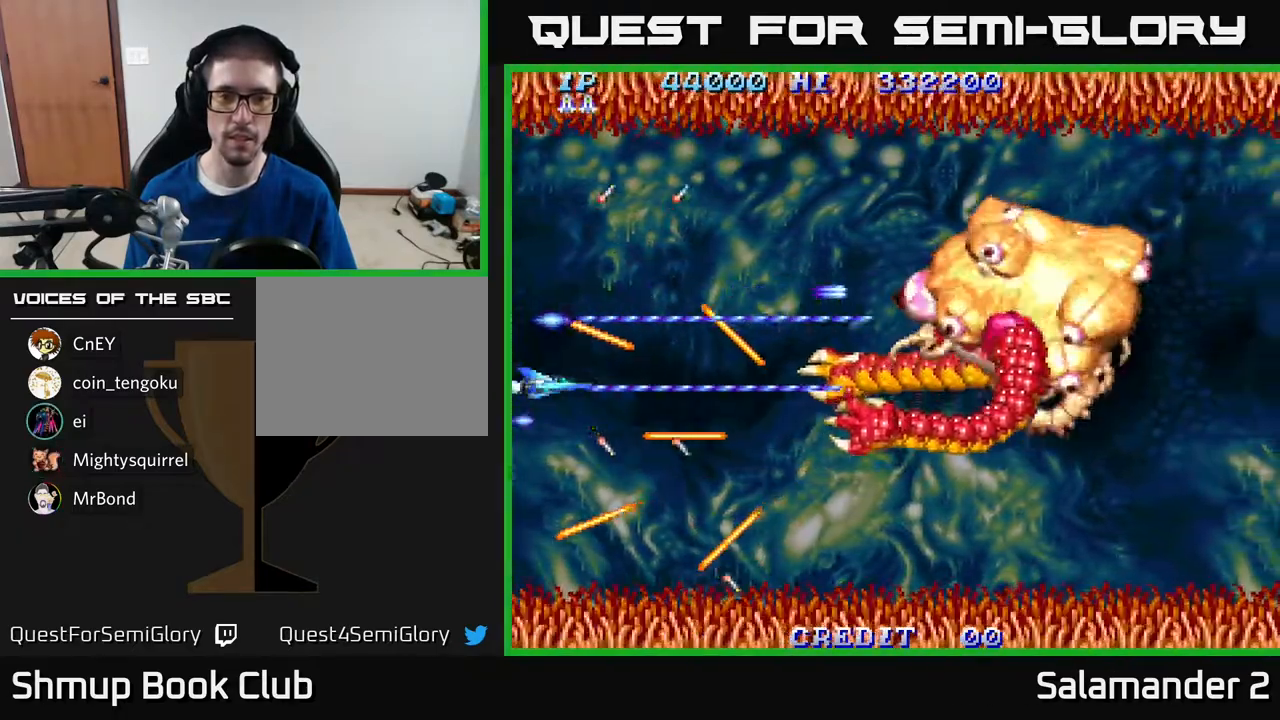
{"buttons": ["A"], "right_stick": "center", "events": [[50, "DPAD_RIGHT", "down"], [267, "DPAD_RIGHT", "up"], [283, "DPAD_UP", "down"], [367, "DPAD_LEFT", "down"], [433, "DPAD_UP", "up"], [483, "DPAD_LEFT", "up"]]}
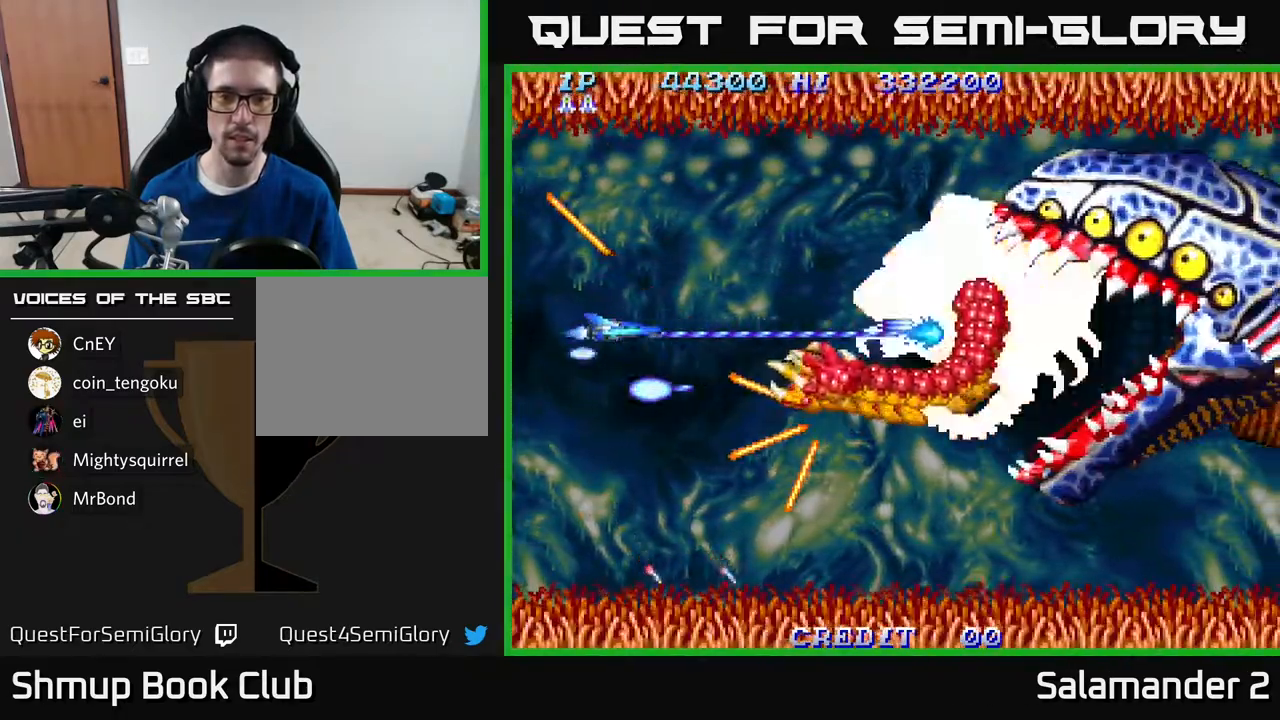
{"buttons": ["A", "DPAD_LEFT"], "right_stick": "center", "events": [[200, "DPAD_LEFT", "down"], [200, "DPAD_UP", "down"], [283, "DPAD_UP", "up"], [333, "DPAD_LEFT", "up"], [400, "DPAD_UP", "down"], [483, "DPAD_LEFT", "down"], [483, "DPAD_UP", "up"]]}
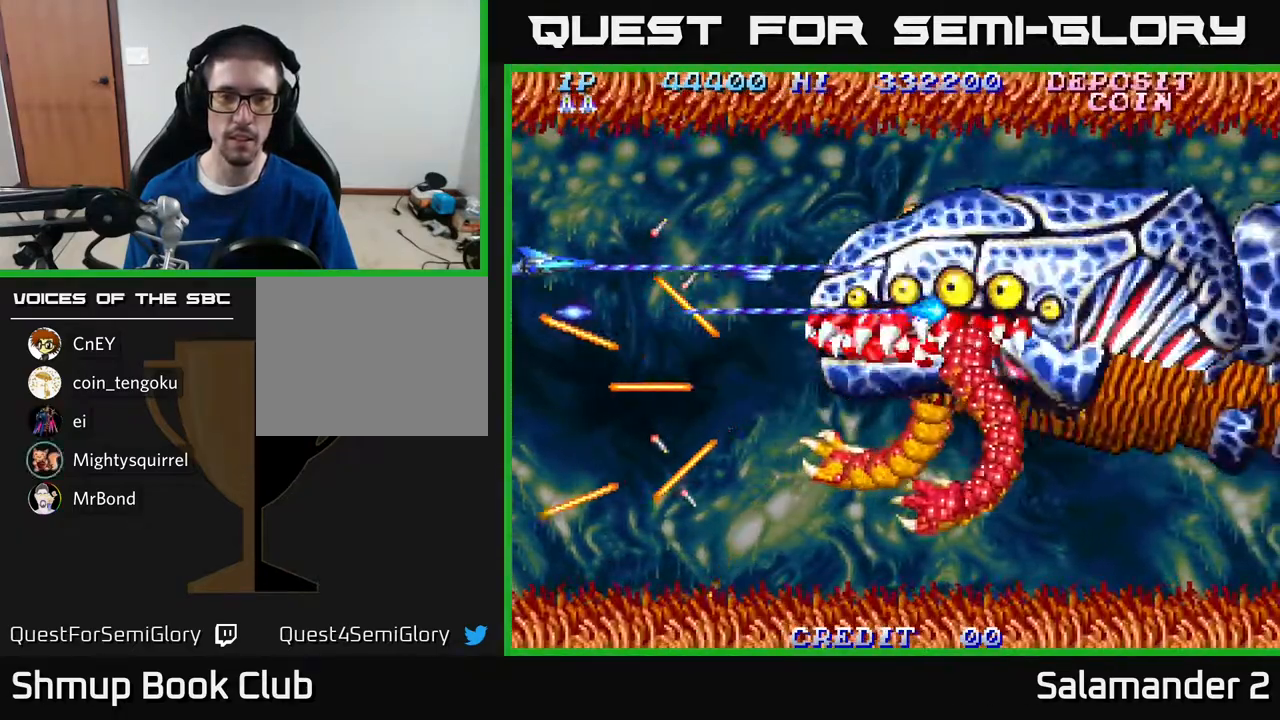
{"buttons": ["A", "DPAD_RIGHT"], "right_stick": "center", "events": [[217, "DPAD_LEFT", "up"], [383, "DPAD_DOWN", "down"], [467, "DPAD_RIGHT", "down"], [500, "DPAD_DOWN", "up"]]}
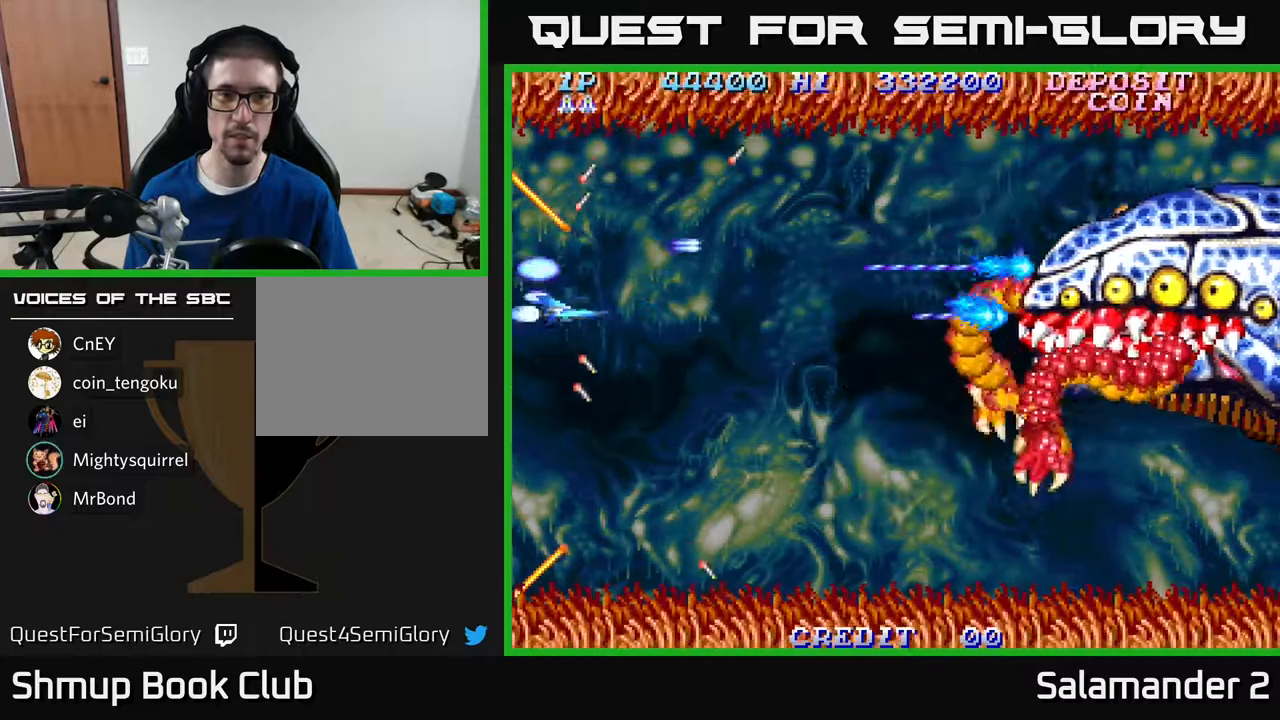
{"buttons": ["A", "DPAD_RIGHT"], "right_stick": "center", "events": []}
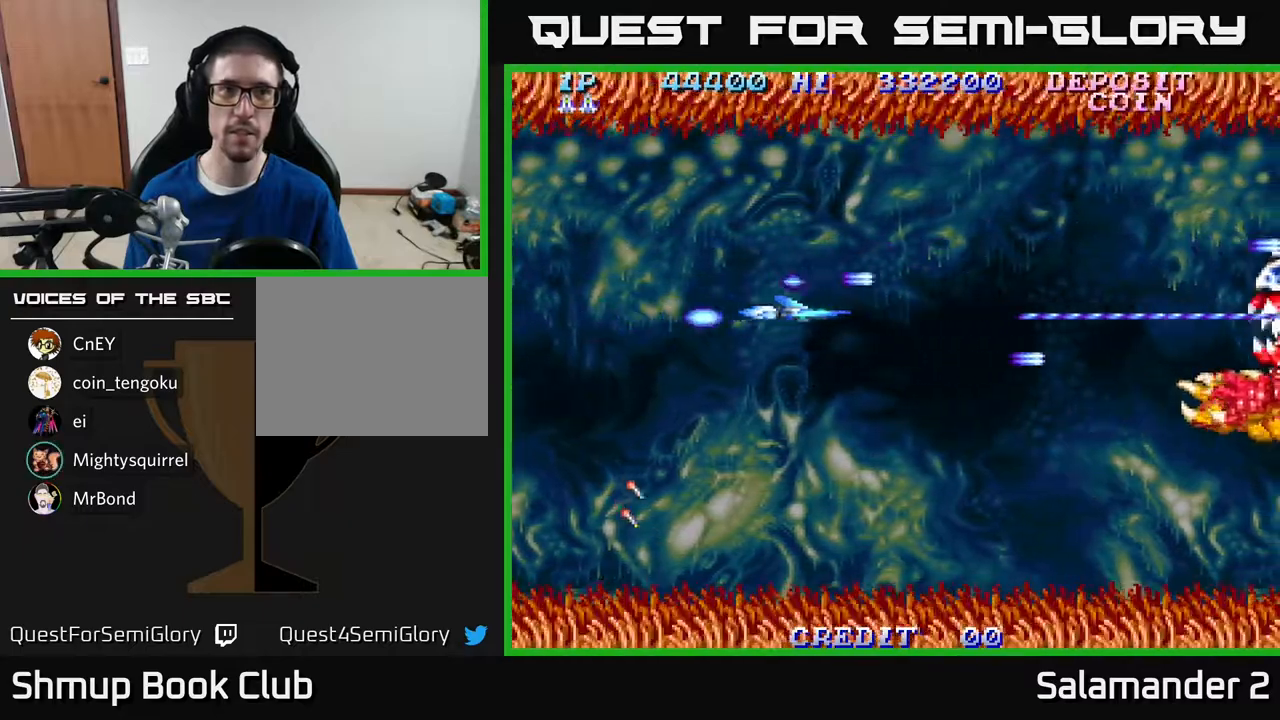
{"buttons": ["A"], "right_stick": "center", "events": [[83, "DPAD_RIGHT", "up"], [100, "DPAD_DOWN", "down"], [233, "DPAD_DOWN", "up"]]}
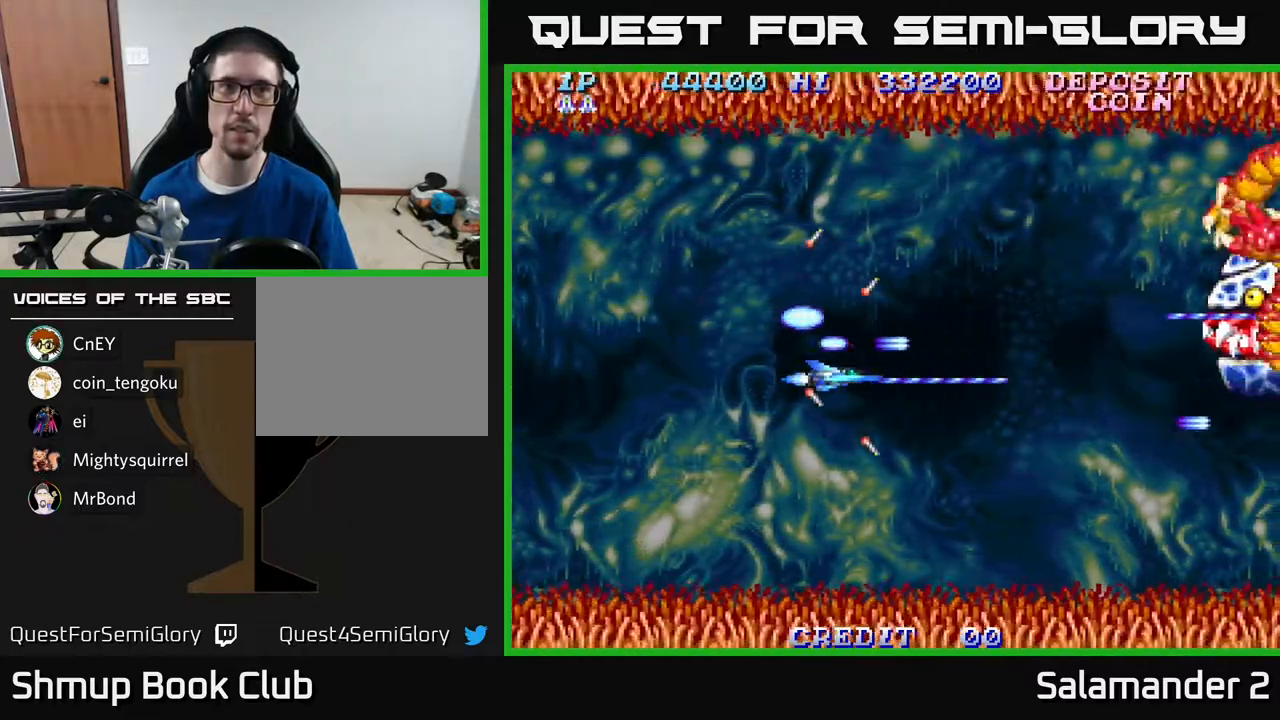
{"buttons": ["A"], "right_stick": "center", "events": []}
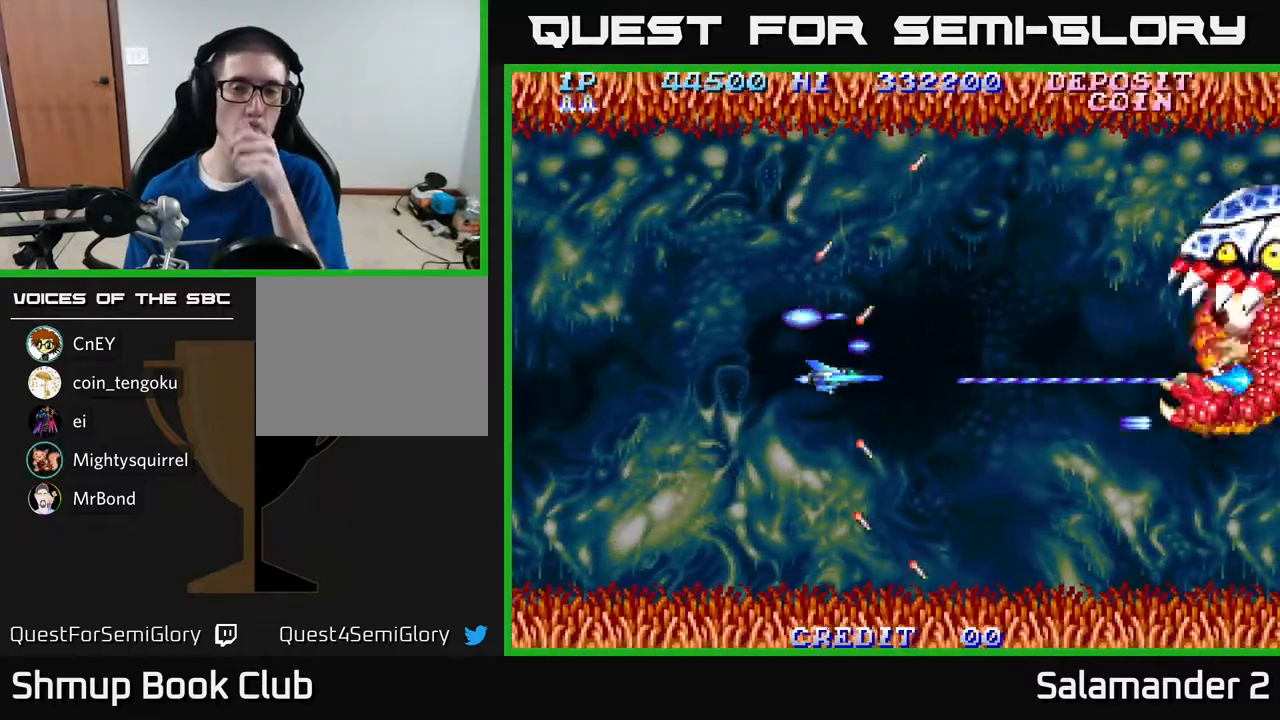
{"buttons": ["A"], "right_stick": "center", "events": []}
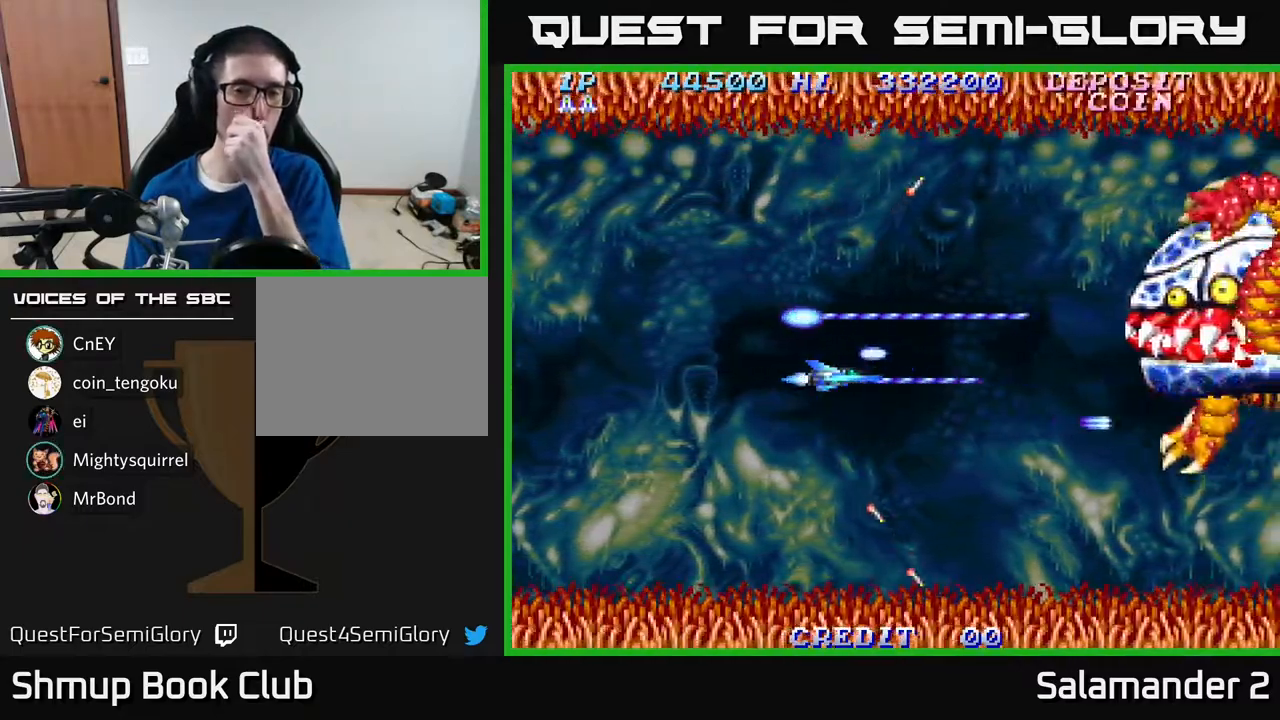
{"buttons": ["A"], "right_stick": "center", "events": []}
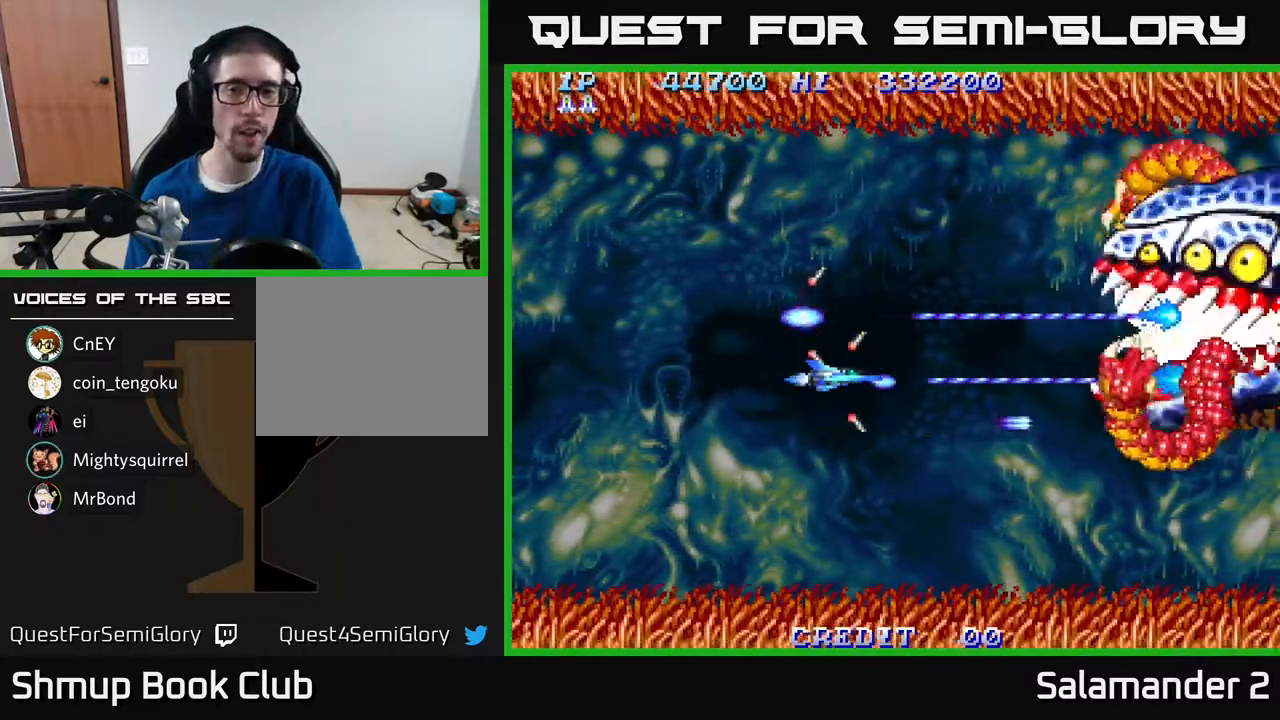
{"buttons": ["A"], "right_stick": "center", "events": []}
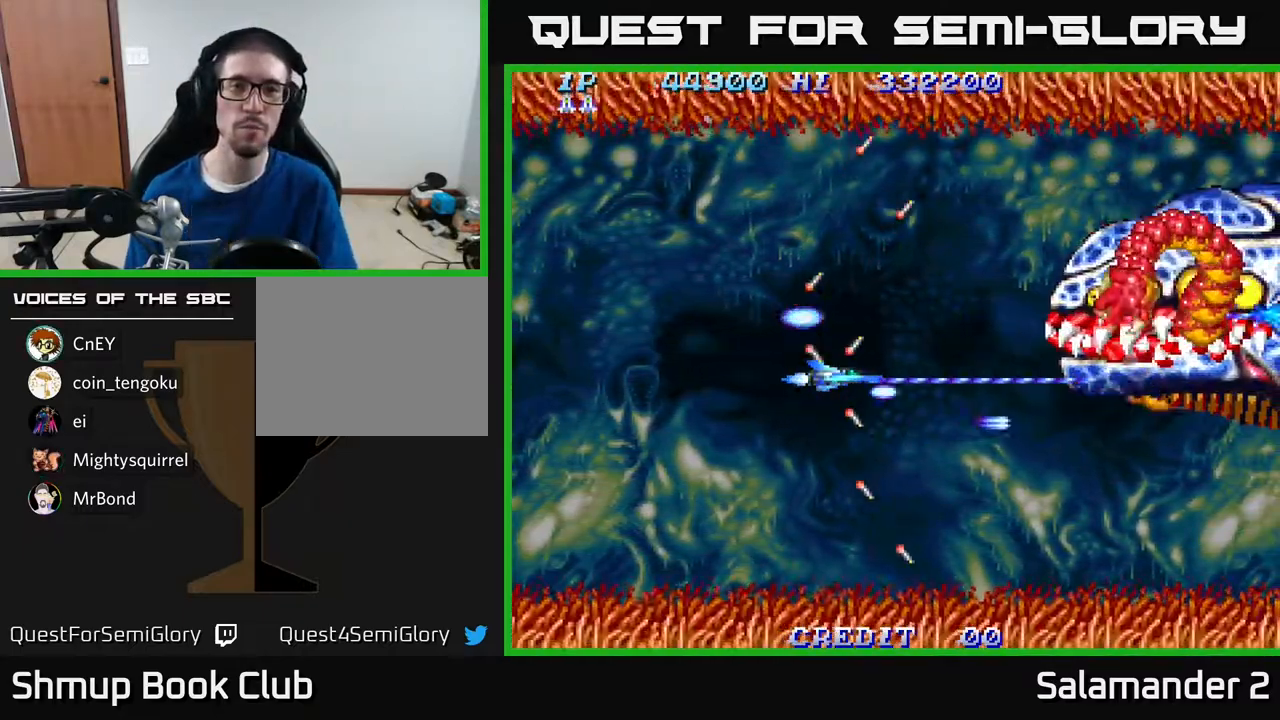
{"buttons": ["A", "DPAD_LEFT"], "right_stick": "center", "events": [[67, "DPAD_UP", "down"], [200, "DPAD_RIGHT", "down"], [200, "DPAD_UP", "up"], [417, "DPAD_RIGHT", "up"], [450, "DPAD_LEFT", "down"]]}
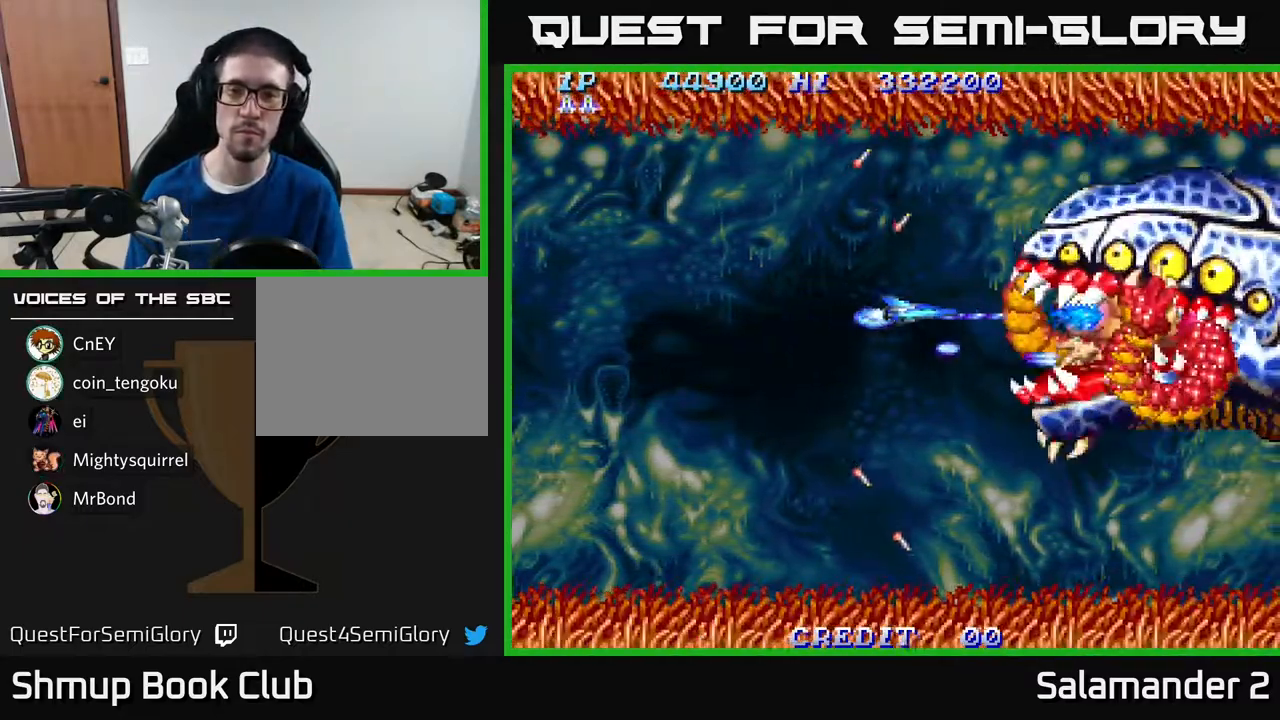
{"buttons": ["A"], "right_stick": "center", "events": [[283, "DPAD_LEFT", "up"]]}
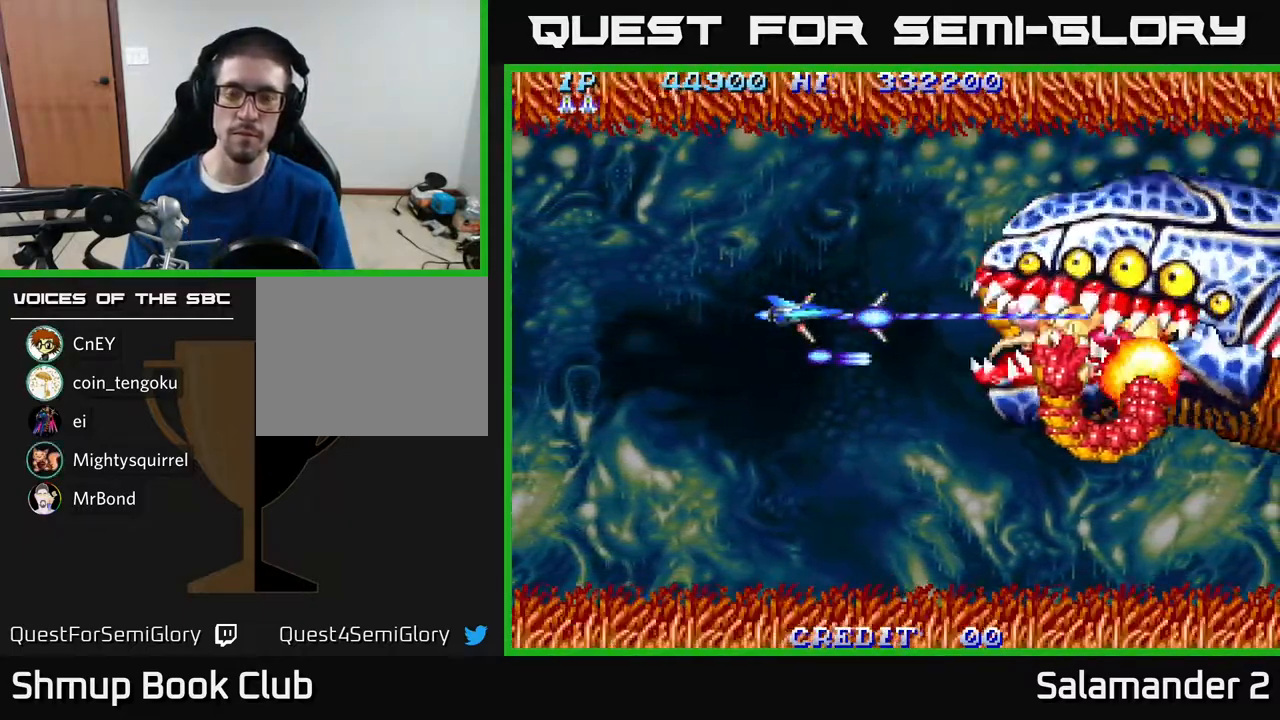
{"buttons": ["A", "DPAD_DOWN"], "right_stick": "center", "events": [[183, "DPAD_DOWN", "down"]]}
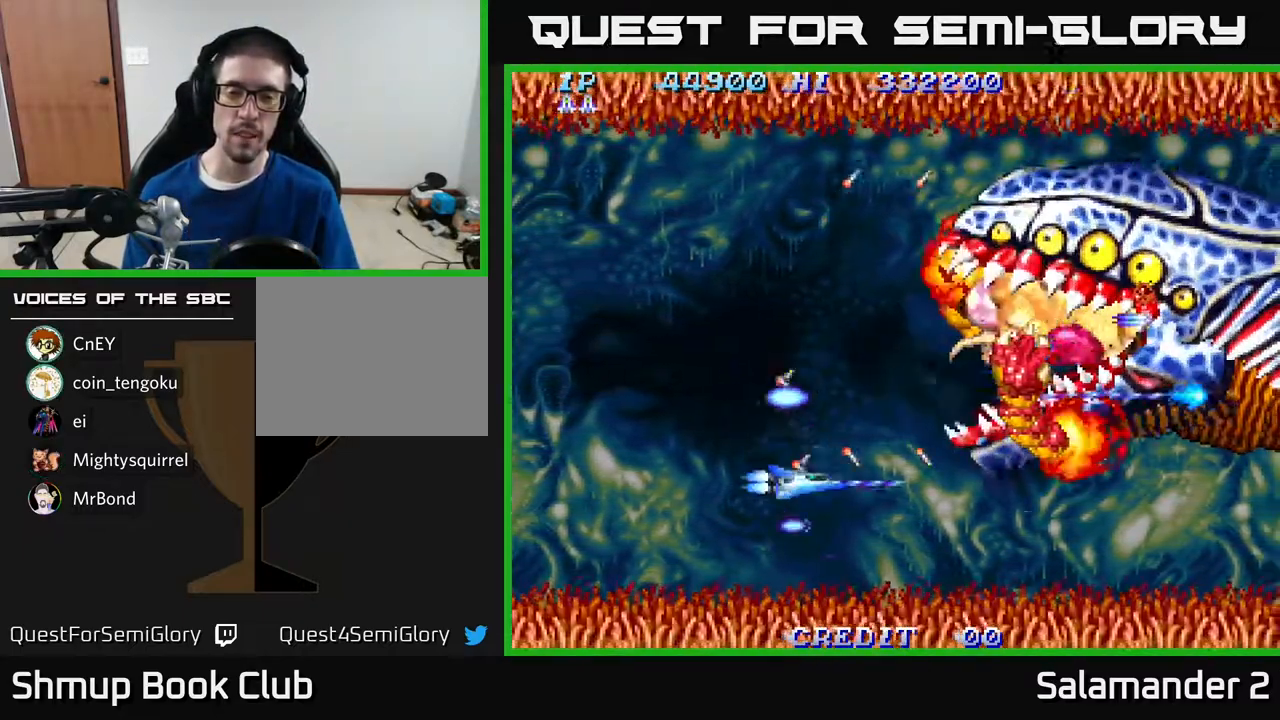
{"buttons": ["A", "DPAD_UP", "DPAD_LEFT"], "right_stick": "center", "events": [[117, "DPAD_DOWN", "up"], [150, "DPAD_UP", "down"], [500, "DPAD_LEFT", "down"]]}
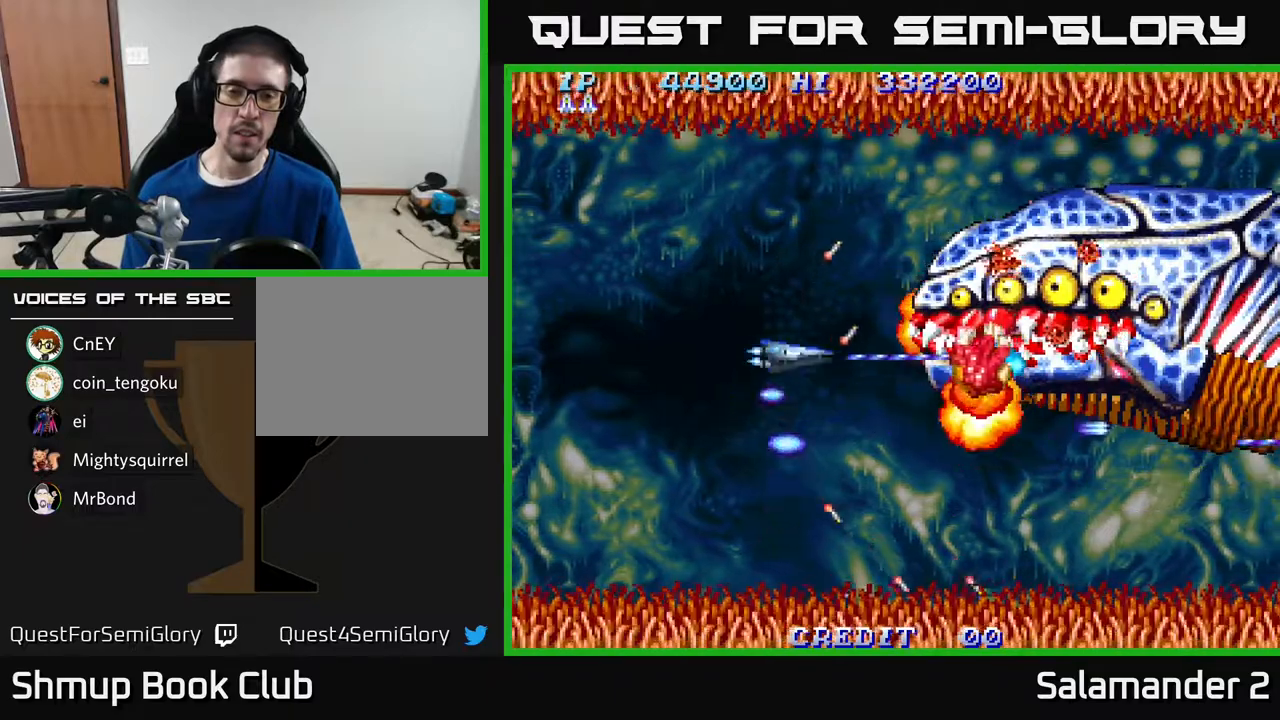
{"buttons": ["A", "DPAD_DOWN"], "right_stick": "center", "events": [[83, "DPAD_LEFT", "up"], [383, "DPAD_UP", "up"], [433, "DPAD_DOWN", "down"]]}
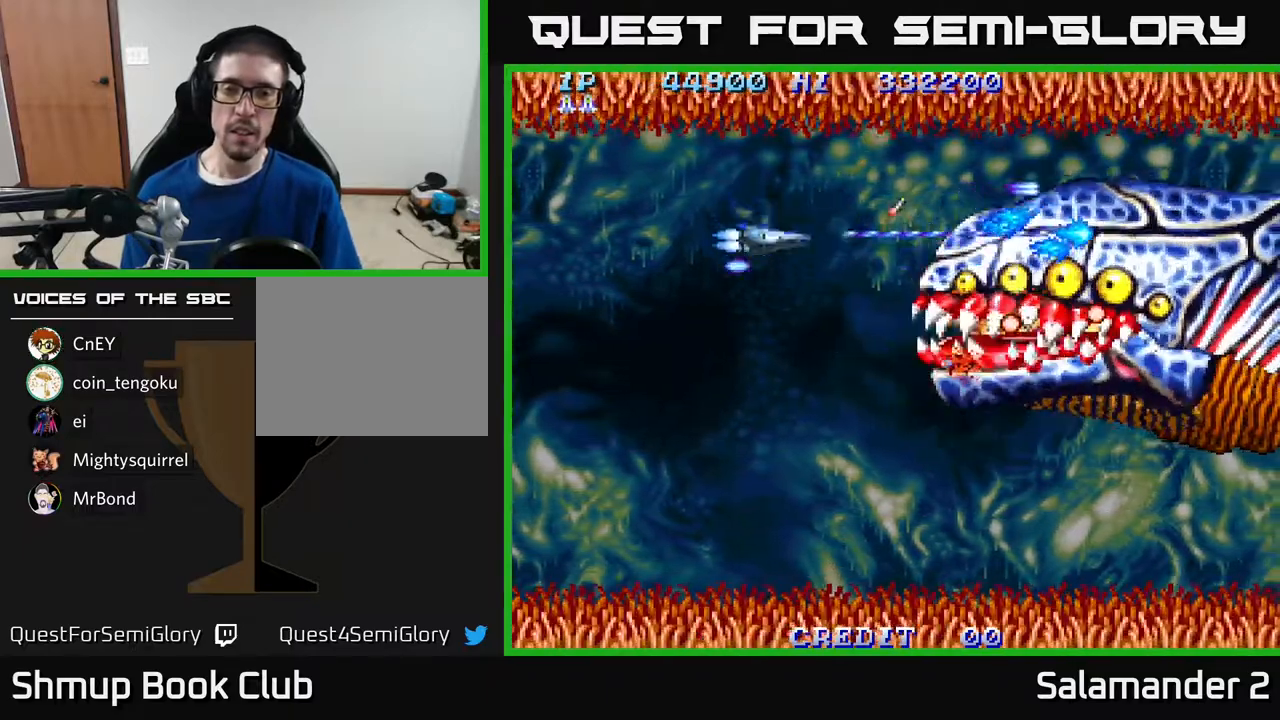
{"buttons": ["A", "DPAD_DOWN"], "right_stick": "center", "events": []}
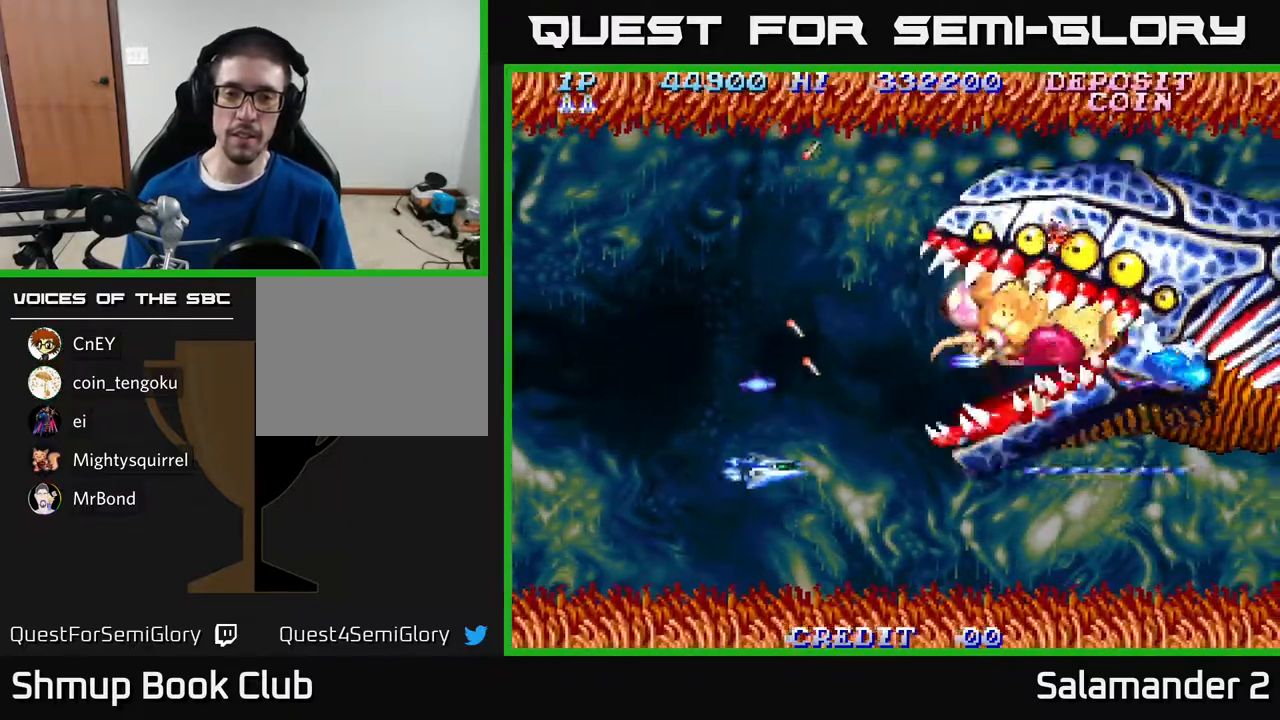
{"buttons": ["A", "DPAD_UP"], "right_stick": "center", "events": [[83, "DPAD_DOWN", "up"], [150, "DPAD_UP", "down"]]}
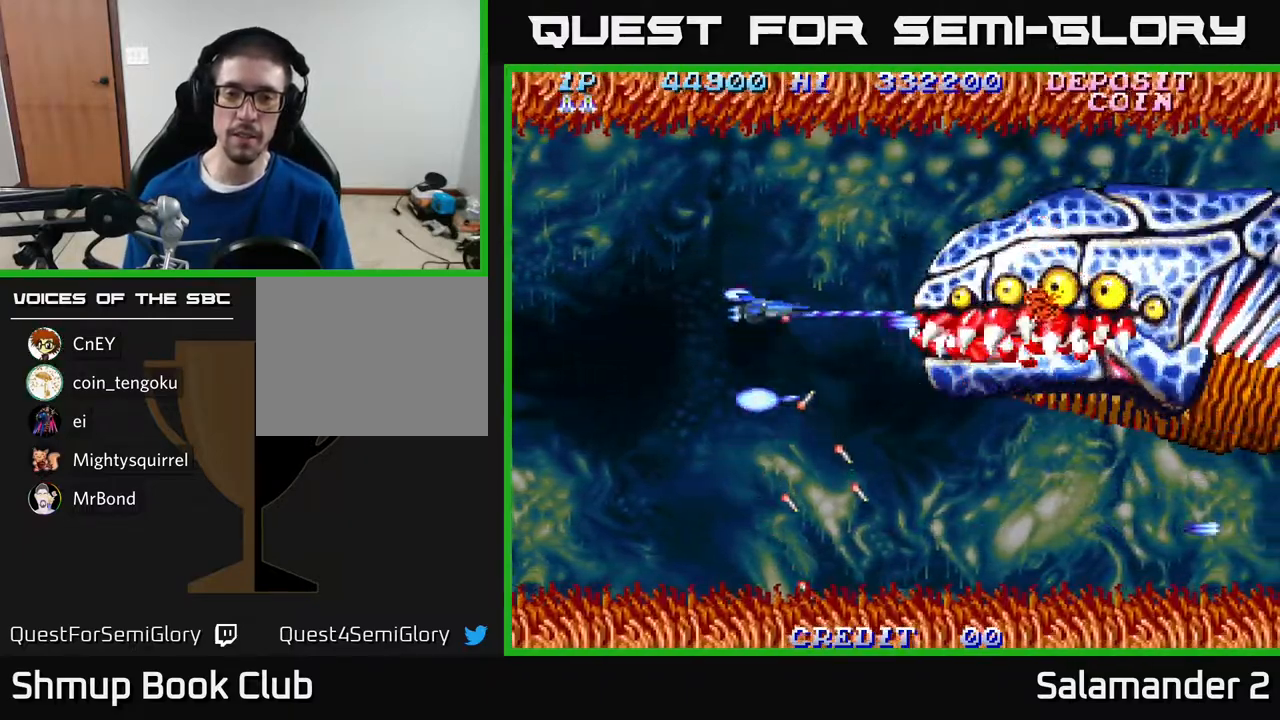
{"buttons": ["A", "DPAD_UP"], "right_stick": "center", "events": [[67, "DPAD_UP", "up"], [83, "DPAD_DOWN", "down"], [467, "DPAD_DOWN", "up"], [483, "DPAD_UP", "down"]]}
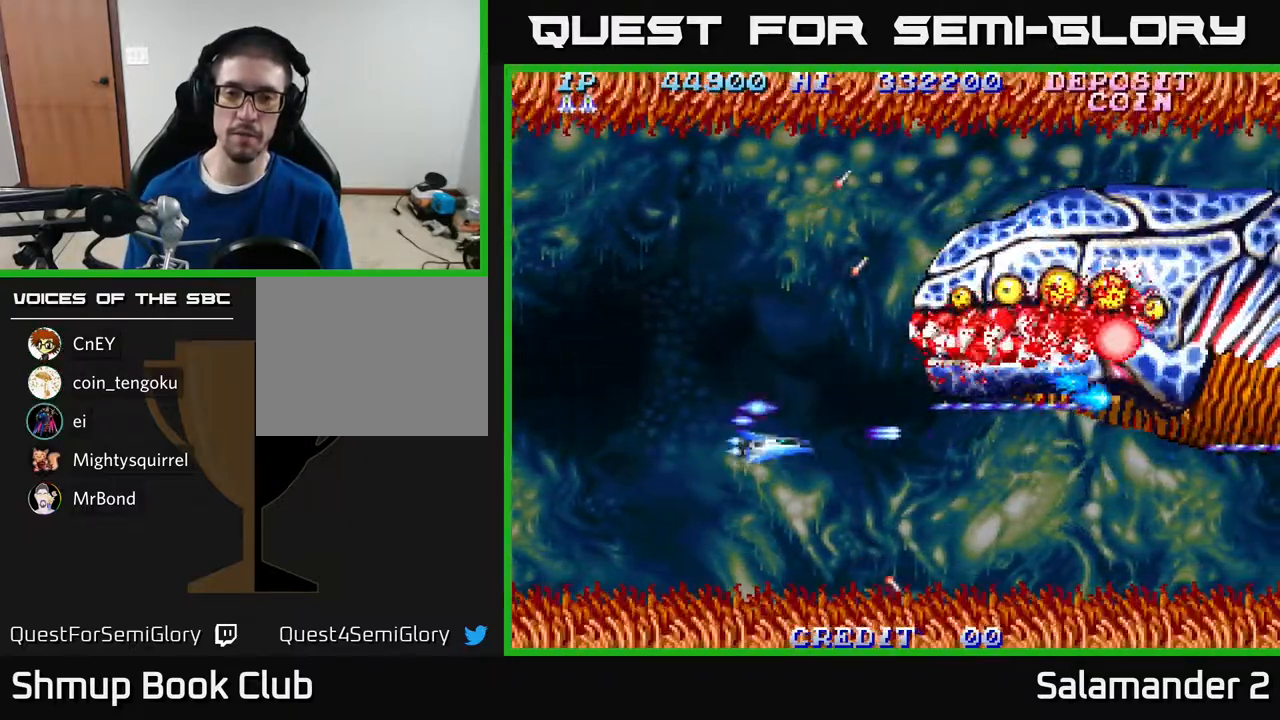
{"buttons": ["A"], "right_stick": "center", "events": [[483, "DPAD_UP", "up"]]}
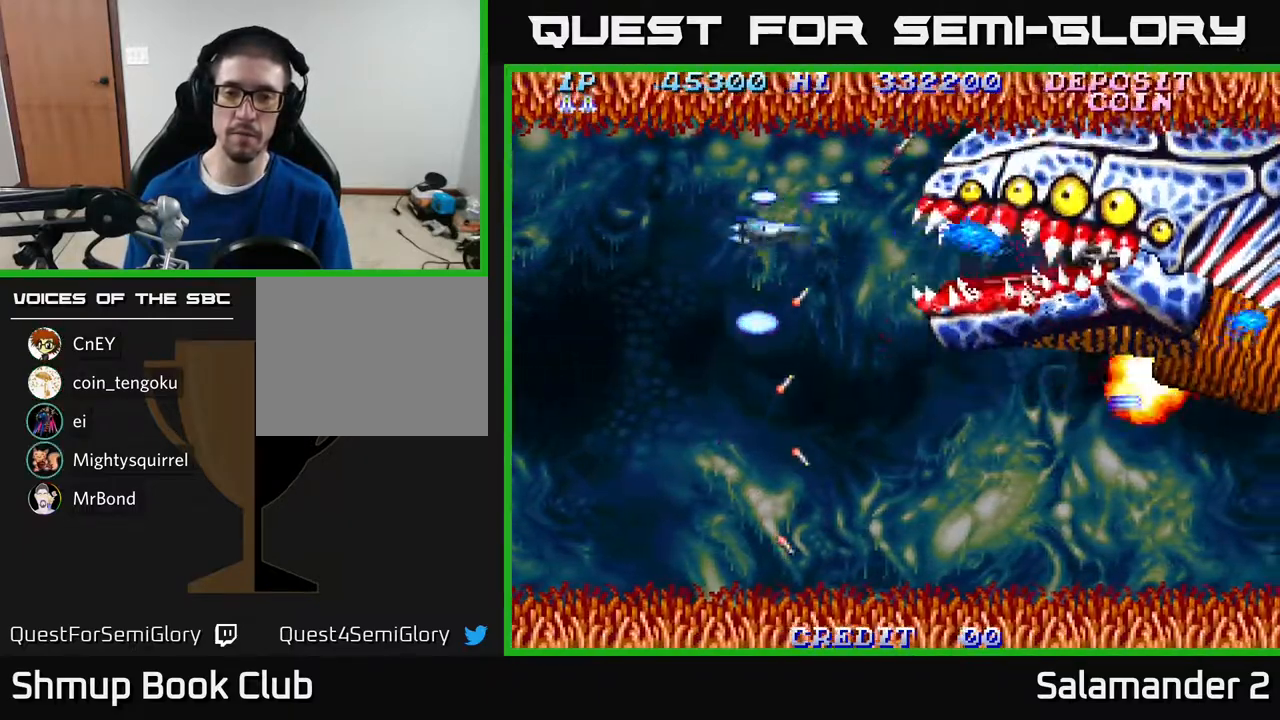
{"buttons": ["A"], "right_stick": "center", "events": [[17, "DPAD_DOWN", "down"], [500, "DPAD_DOWN", "up"]]}
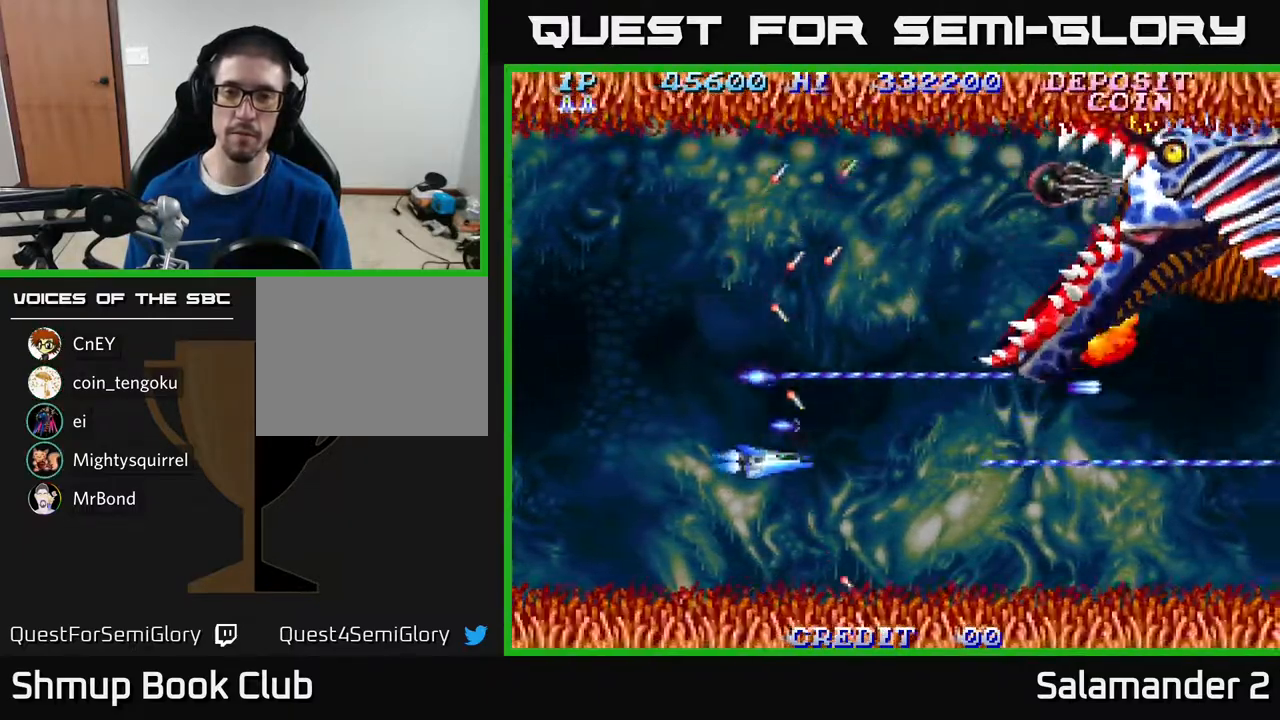
{"buttons": ["A", "DPAD_UP"], "right_stick": "center", "events": [[50, "DPAD_LEFT", "down"], [67, "DPAD_UP", "down"], [133, "DPAD_LEFT", "up"]]}
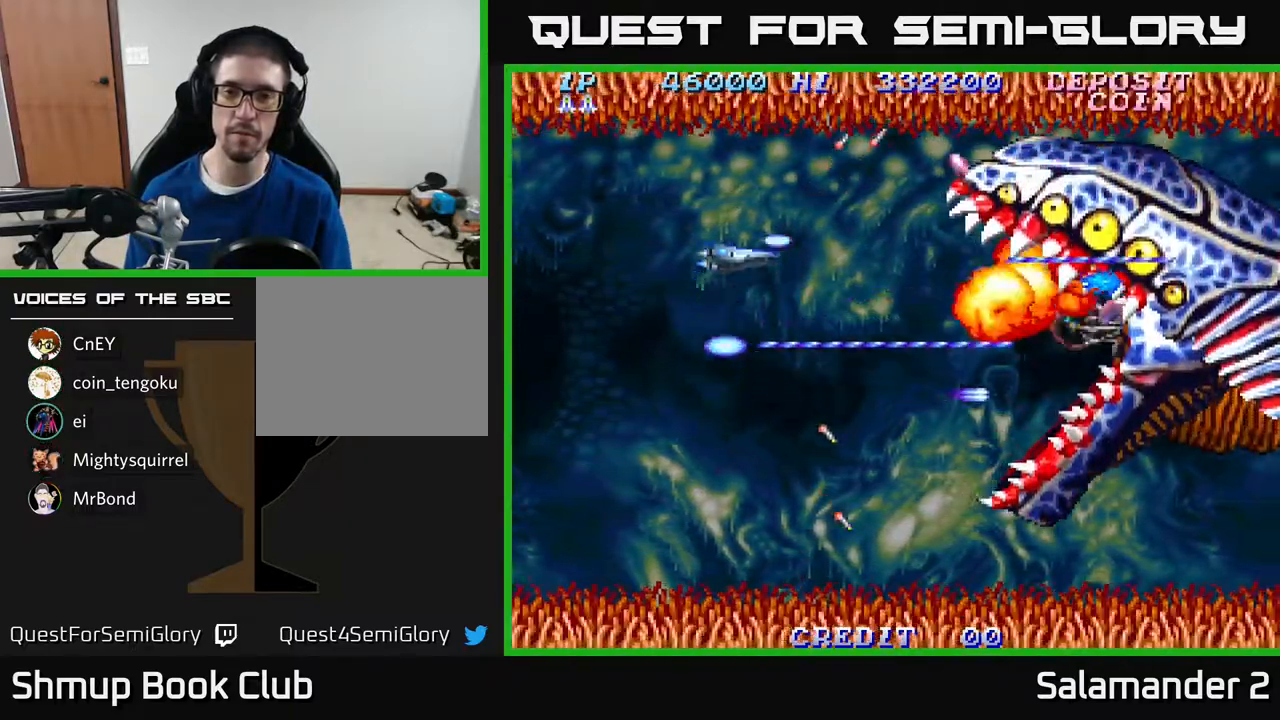
{"buttons": ["A", "DPAD_DOWN"], "right_stick": "center", "events": [[217, "DPAD_UP", "up"], [267, "DPAD_DOWN", "down"]]}
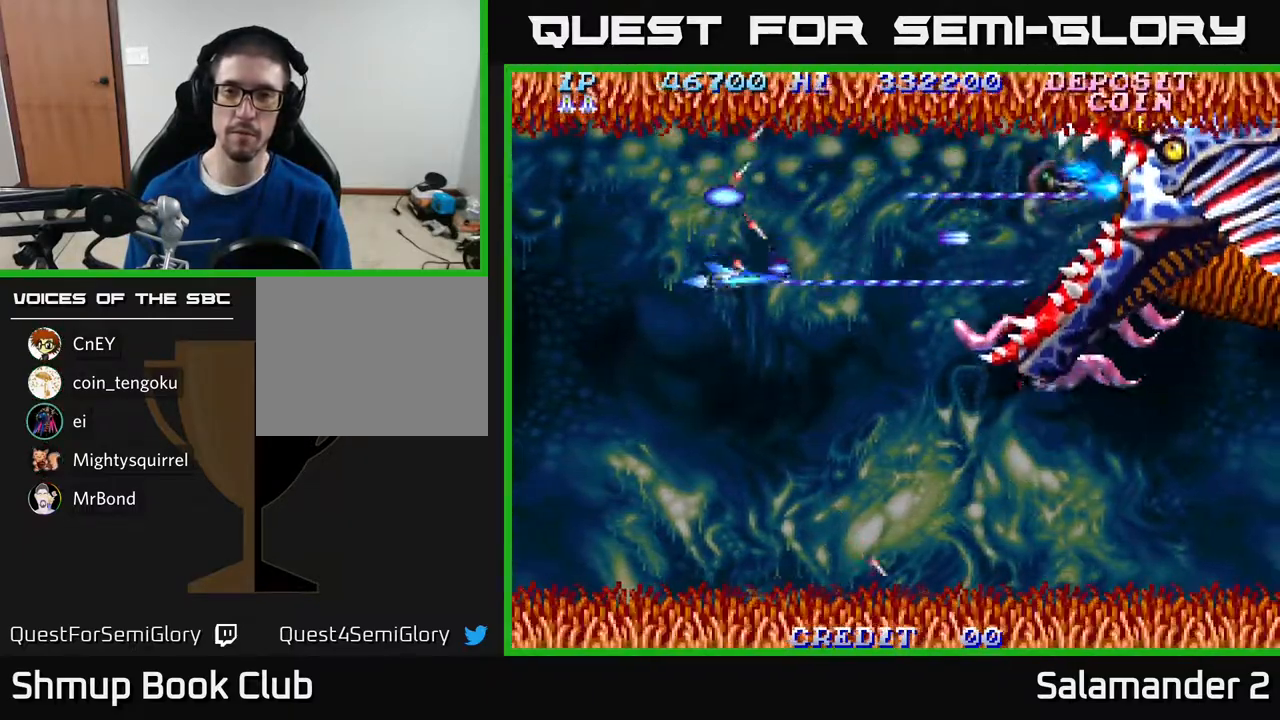
{"buttons": ["A", "DPAD_DOWN"], "right_stick": "center", "events": []}
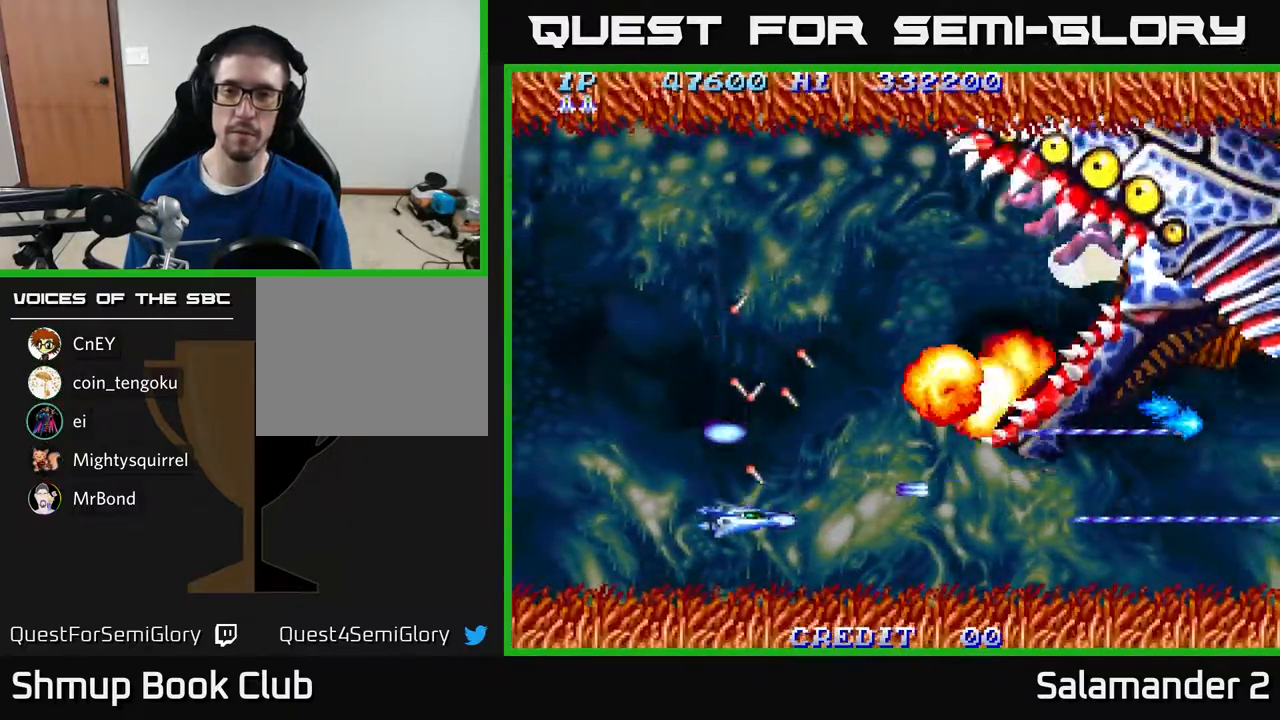
{"buttons": ["A", "DPAD_UP"], "right_stick": "center", "events": [[50, "DPAD_DOWN", "up"], [83, "DPAD_UP", "down"]]}
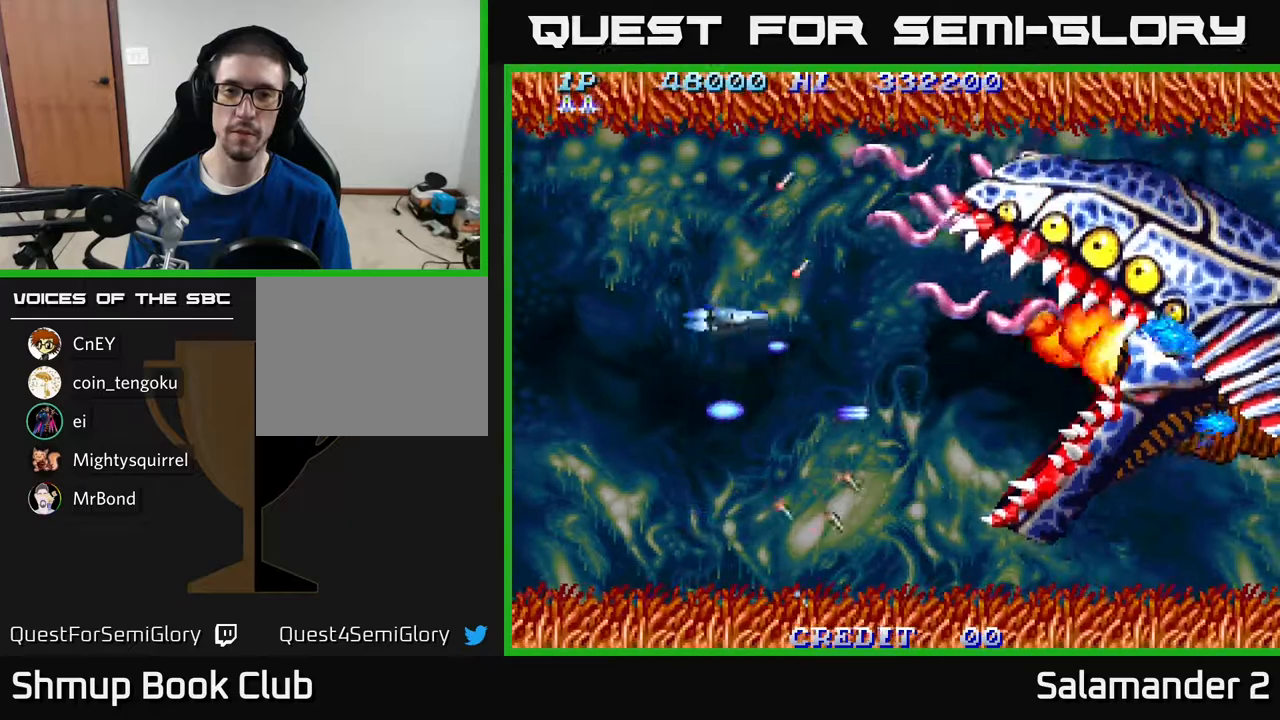
{"buttons": ["A", "DPAD_LEFT"], "right_stick": "center", "events": [[100, "DPAD_LEFT", "down"], [267, "DPAD_LEFT", "up"], [383, "DPAD_LEFT", "down"], [500, "DPAD_UP", "up"]]}
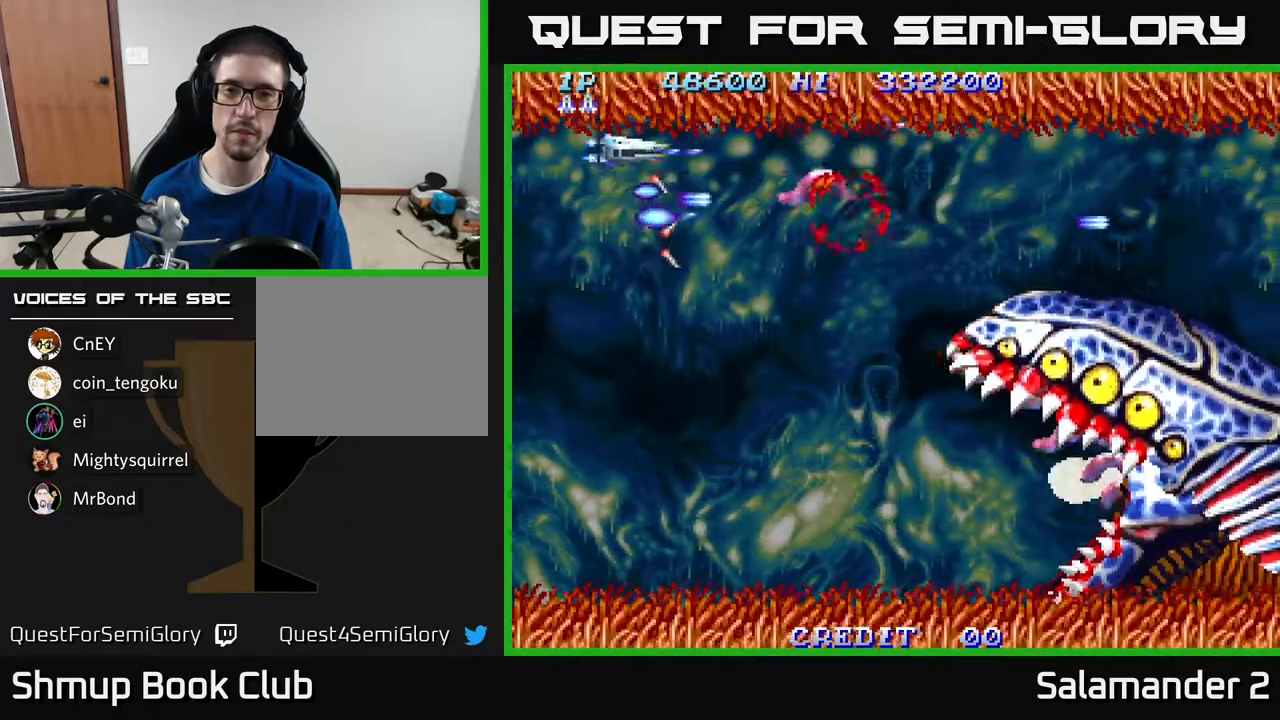
{"buttons": ["A", "DPAD_DOWN", "DPAD_RIGHT"], "right_stick": "center", "events": [[17, "DPAD_LEFT", "up"], [50, "DPAD_DOWN", "down"], [50, "DPAD_RIGHT", "down"], [100, "DPAD_RIGHT", "up"], [483, "DPAD_RIGHT", "down"]]}
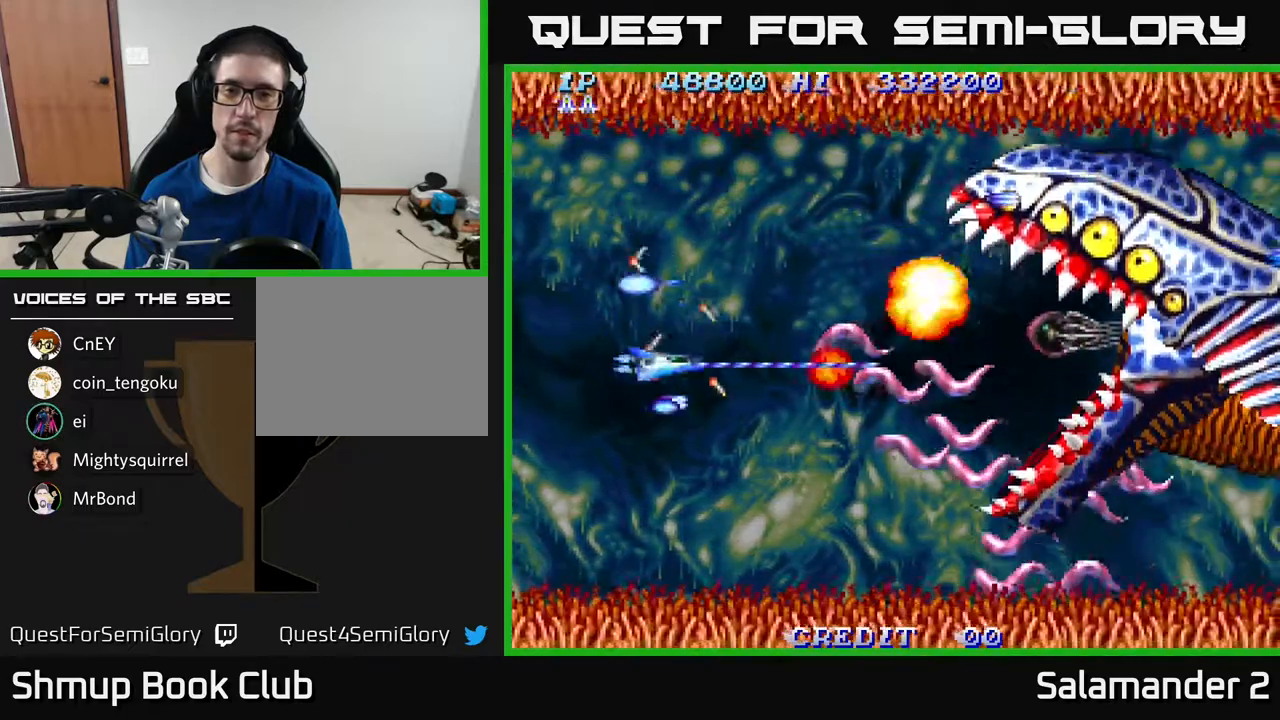
{"buttons": ["A", "DPAD_LEFT"], "right_stick": "center", "events": [[67, "DPAD_RIGHT", "up"], [450, "DPAD_LEFT", "down"], [500, "DPAD_DOWN", "up"]]}
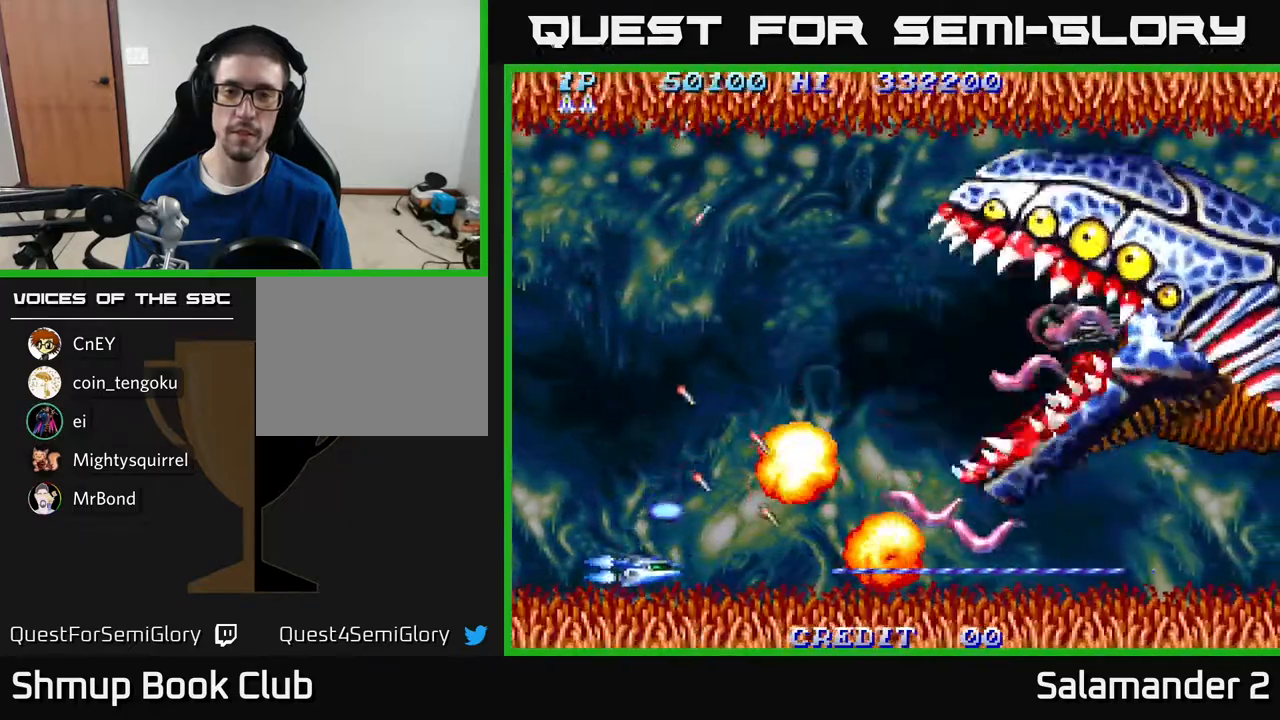
{"buttons": ["A", "DPAD_UP"], "right_stick": "center", "events": [[50, "DPAD_UP", "down"], [150, "DPAD_LEFT", "up"]]}
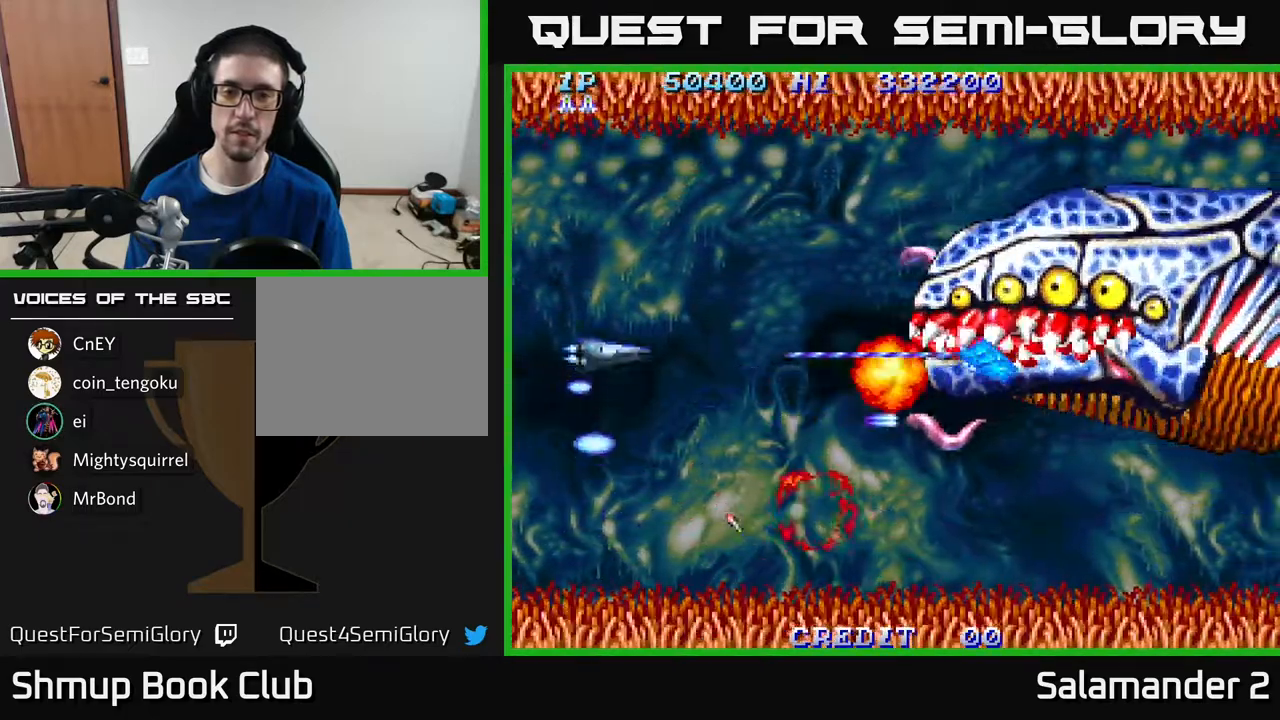
{"buttons": ["A", "DPAD_DOWN"], "right_stick": "center", "events": [[367, "DPAD_UP", "up"], [417, "DPAD_DOWN", "down"]]}